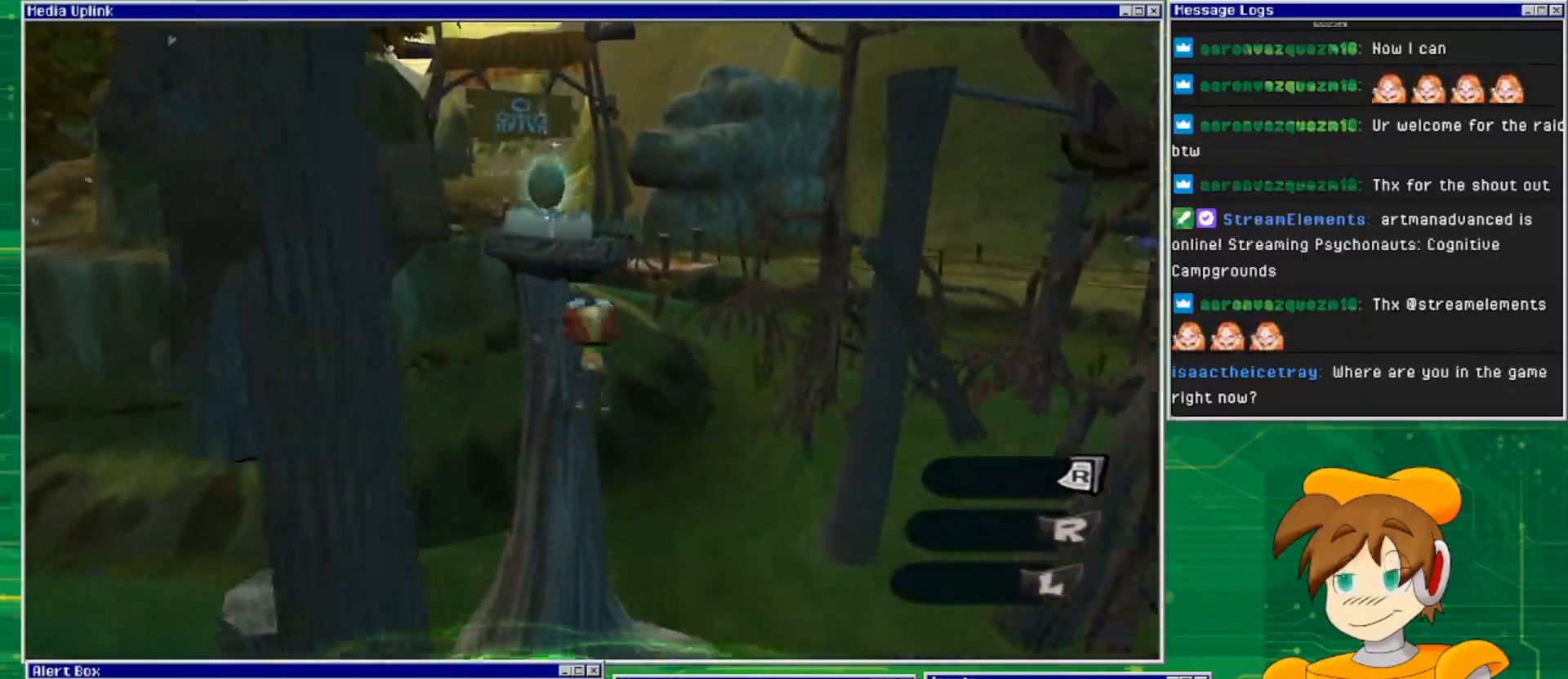
Gameplay with a controller (PlayStation layout); each line is a JSON object with the inputs held at the frame after it. "events" lists button and stick changes between this image and that frame as [ms after this image, input, new state], when the widget could be followed in between. Not read: L2 L3 R2 R3 START.
{"buttons": [], "left_stick": "center", "right_stick": "right", "events": [[133, "left_stick", "center"], [367, "right_stick", "right"]]}
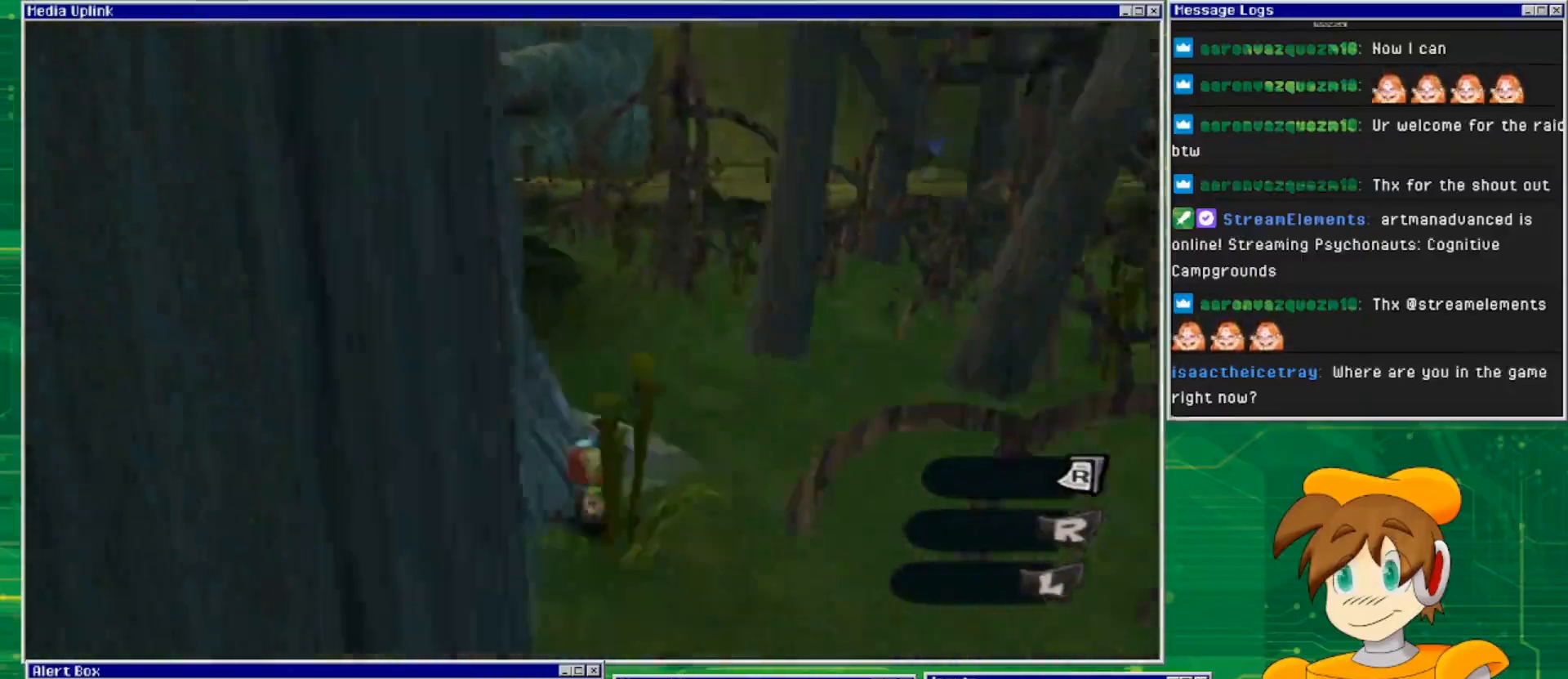
{"buttons": [], "left_stick": "right", "right_stick": "right", "events": [[267, "left_stick", "right"], [267, "right_stick", "center"], [367, "right_stick", "right"]]}
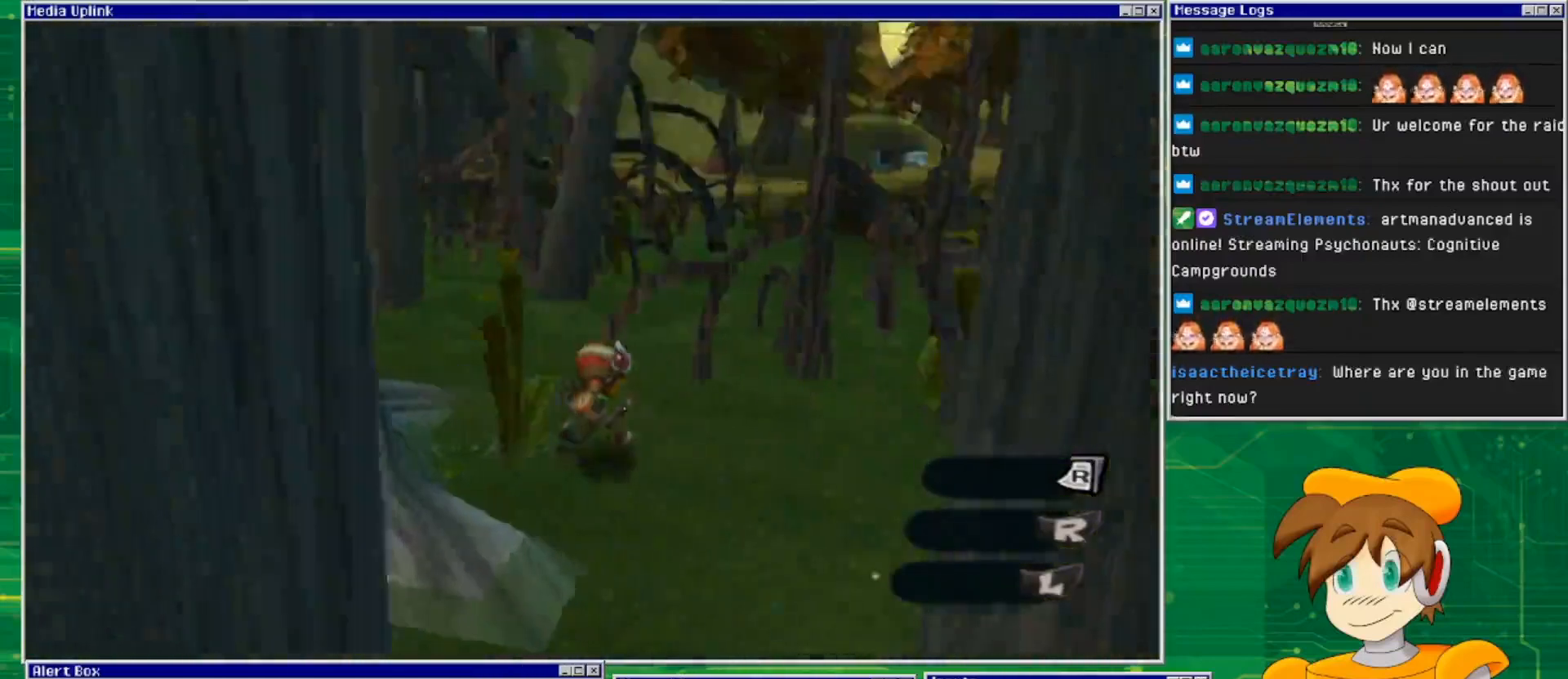
{"buttons": [], "left_stick": "up-right", "right_stick": "center", "events": [[133, "right_stick", "center"], [300, "left_stick", "up-right"]]}
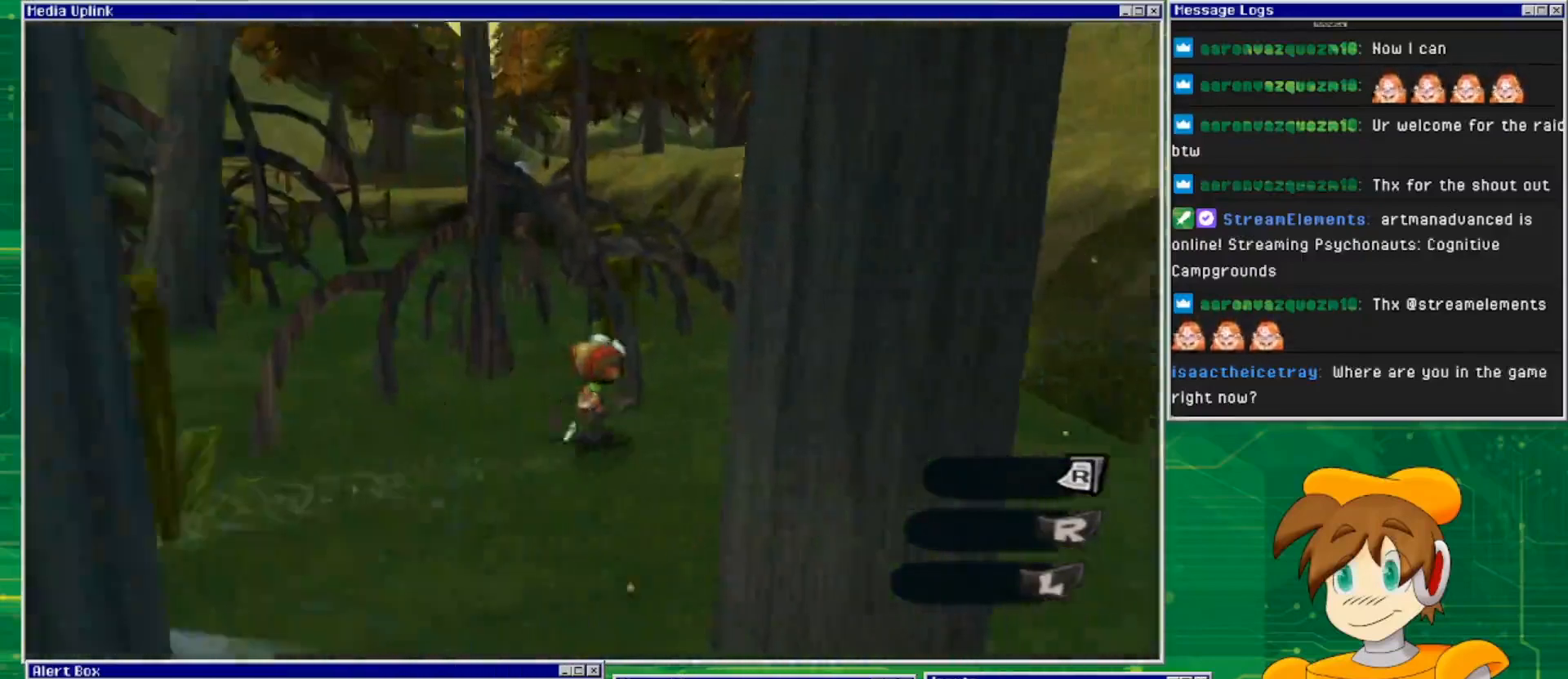
{"buttons": [], "left_stick": "up-right", "right_stick": "down-left", "events": [[300, "right_stick", "down-left"]]}
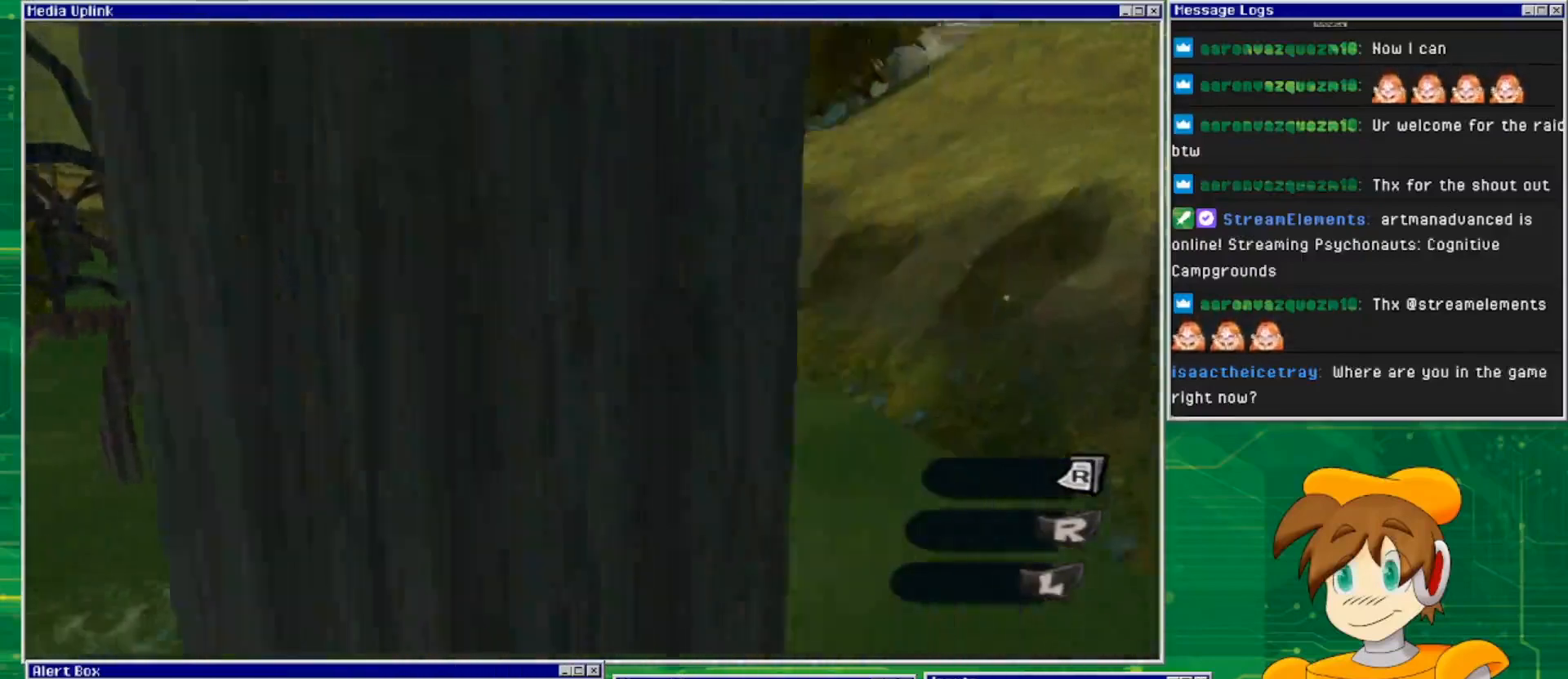
{"buttons": [], "left_stick": "up", "right_stick": "left", "events": [[300, "right_stick", "left"], [400, "left_stick", "up"]]}
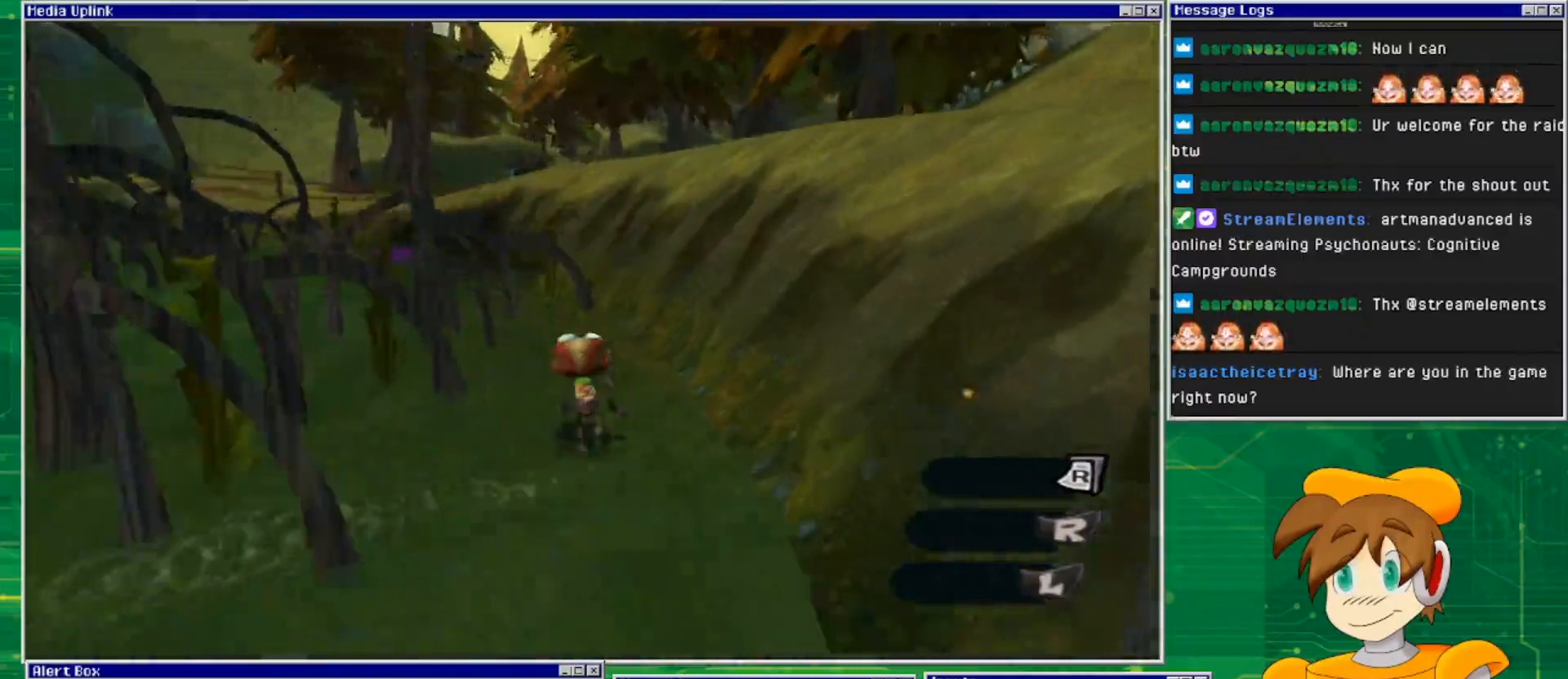
{"buttons": [], "left_stick": "up", "right_stick": "left", "events": []}
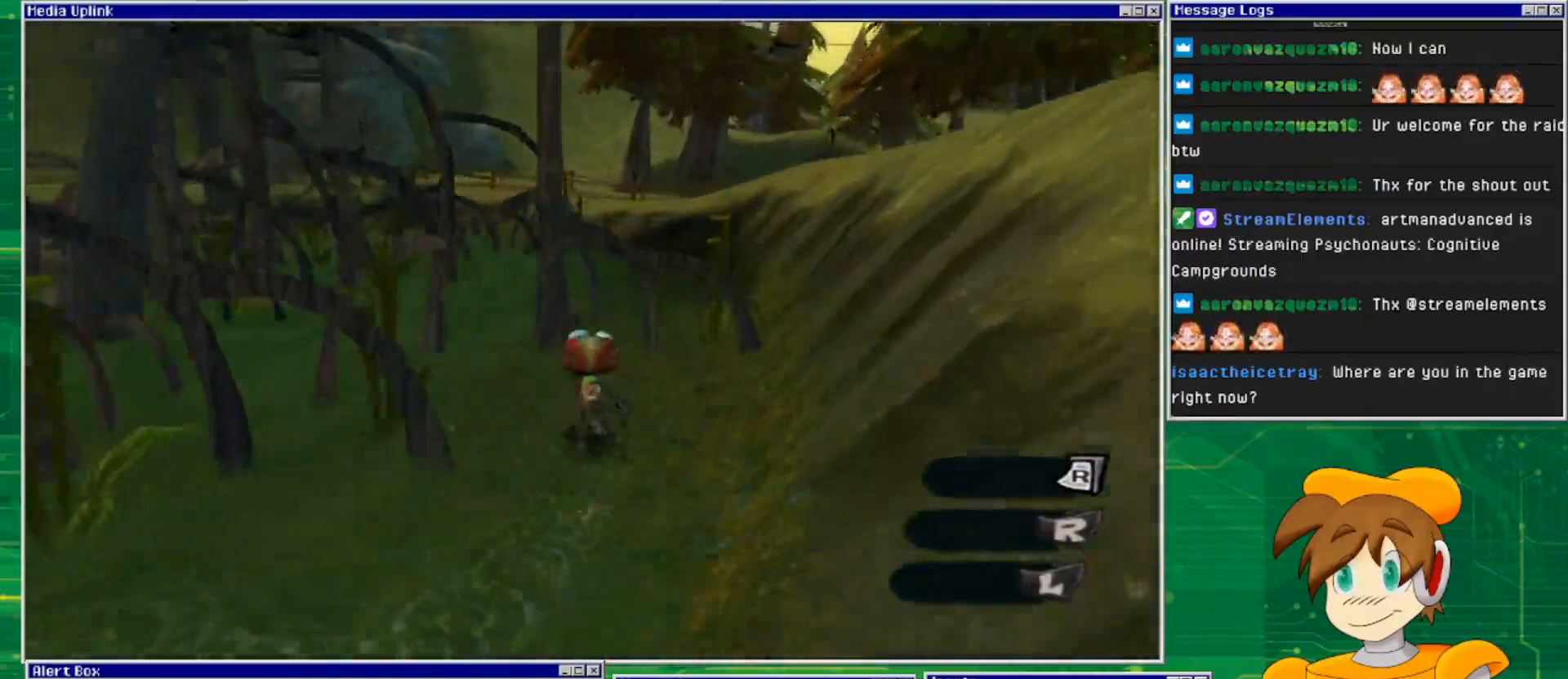
{"buttons": [], "left_stick": "up", "right_stick": "right", "events": [[67, "right_stick", "center"], [267, "left_stick", "up-left"], [433, "right_stick", "right"], [467, "left_stick", "up"]]}
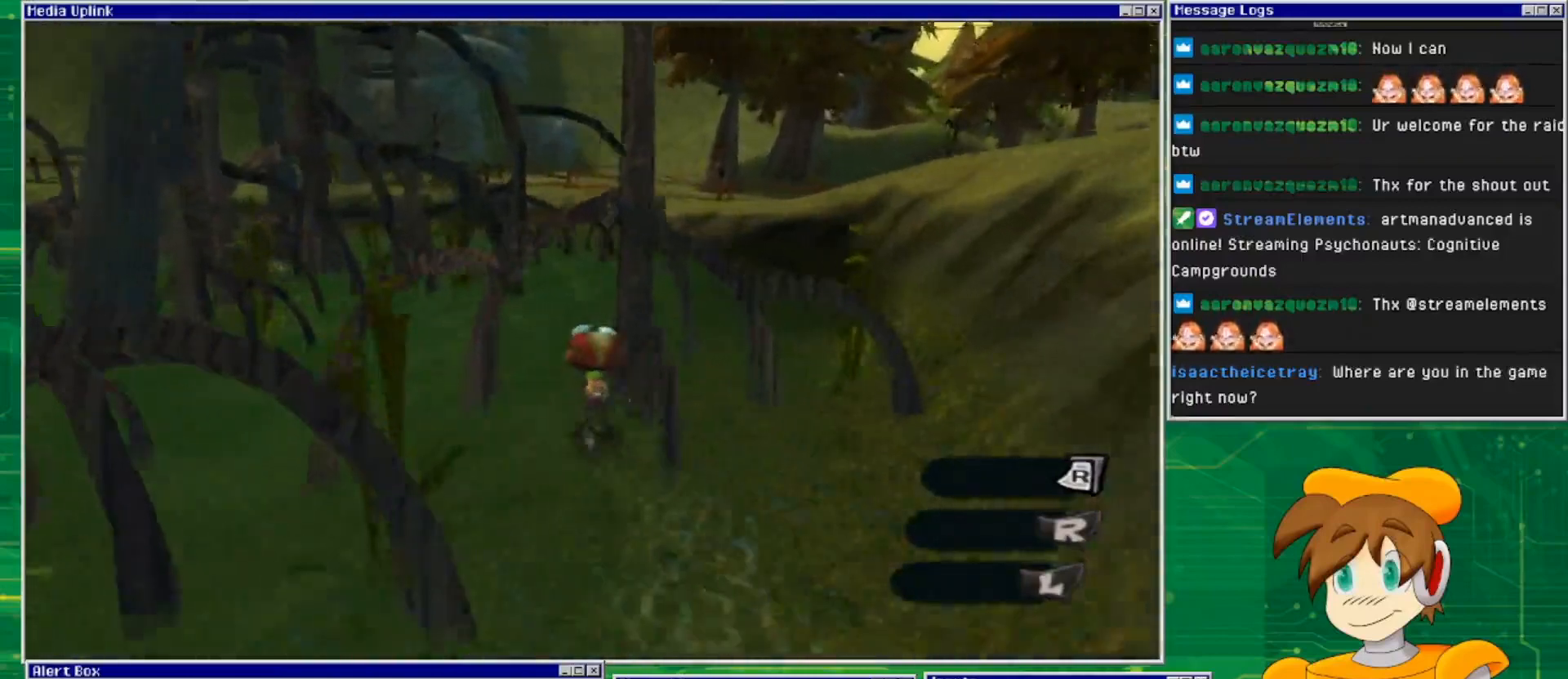
{"buttons": [], "left_stick": "up", "right_stick": "center", "events": [[300, "right_stick", "center"]]}
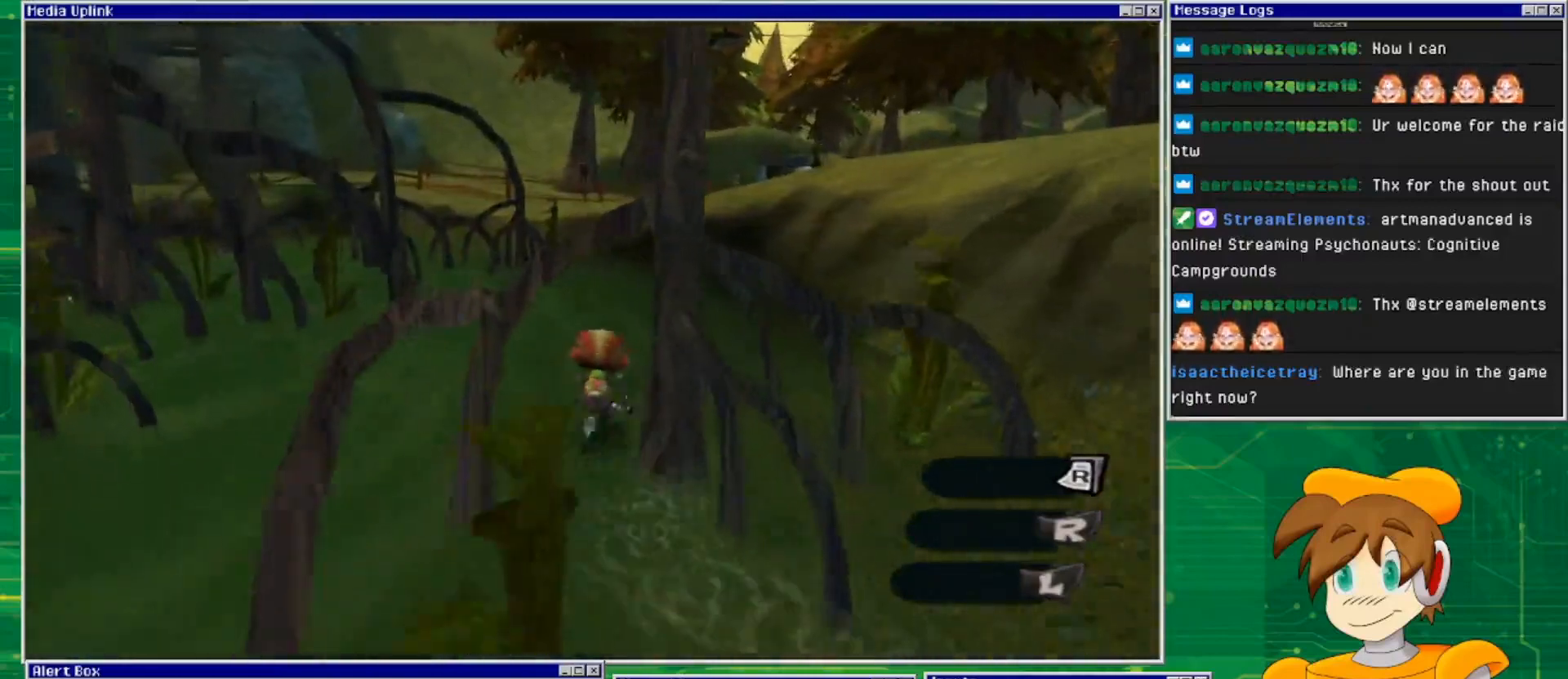
{"buttons": ["TRIANGLE"], "left_stick": "center", "right_stick": "center", "events": [[67, "TRIANGLE", "down"], [167, "left_stick", "center"], [200, "TRIANGLE", "up"], [500, "TRIANGLE", "down"]]}
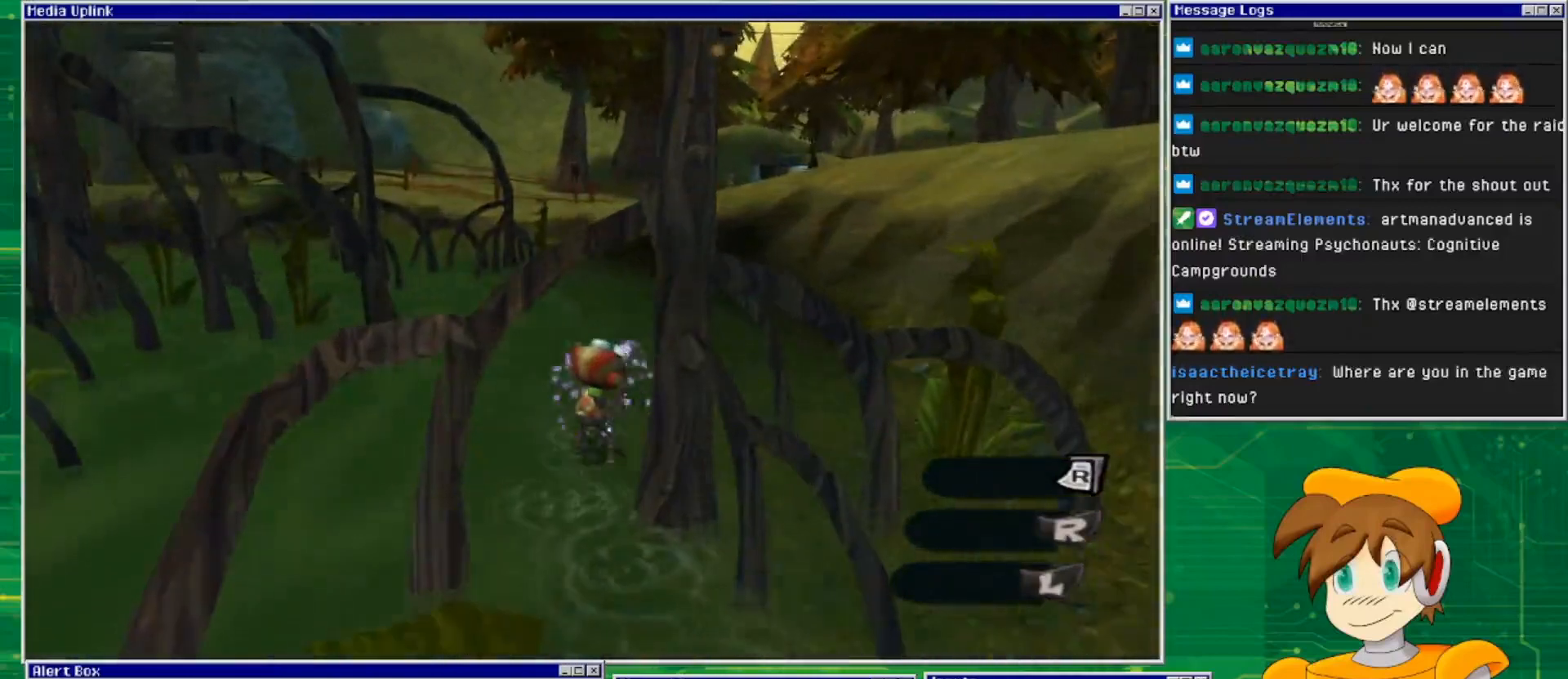
{"buttons": [], "left_stick": "center", "right_stick": "center", "events": [[133, "TRIANGLE", "up"]]}
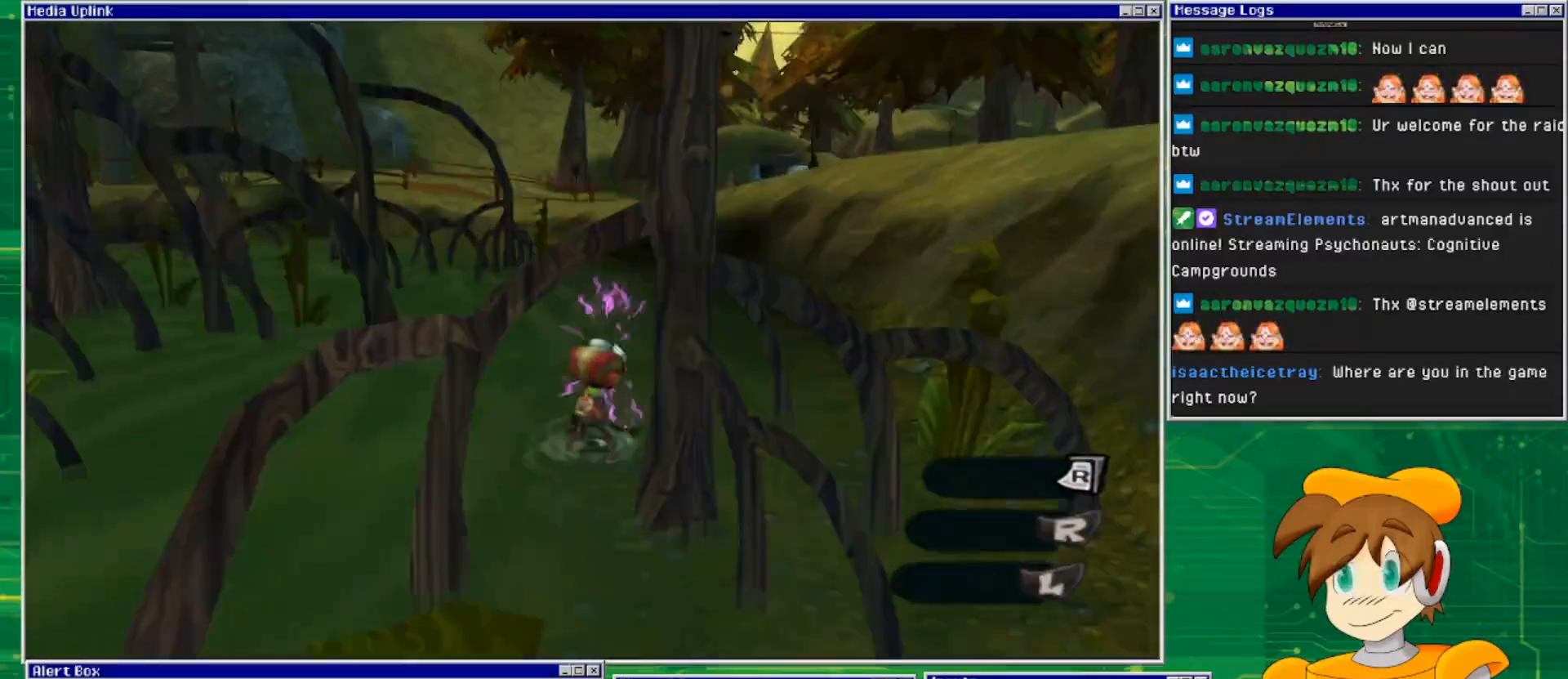
{"buttons": [], "left_stick": "up", "right_stick": "right", "events": [[167, "left_stick", "up"], [267, "right_stick", "right"]]}
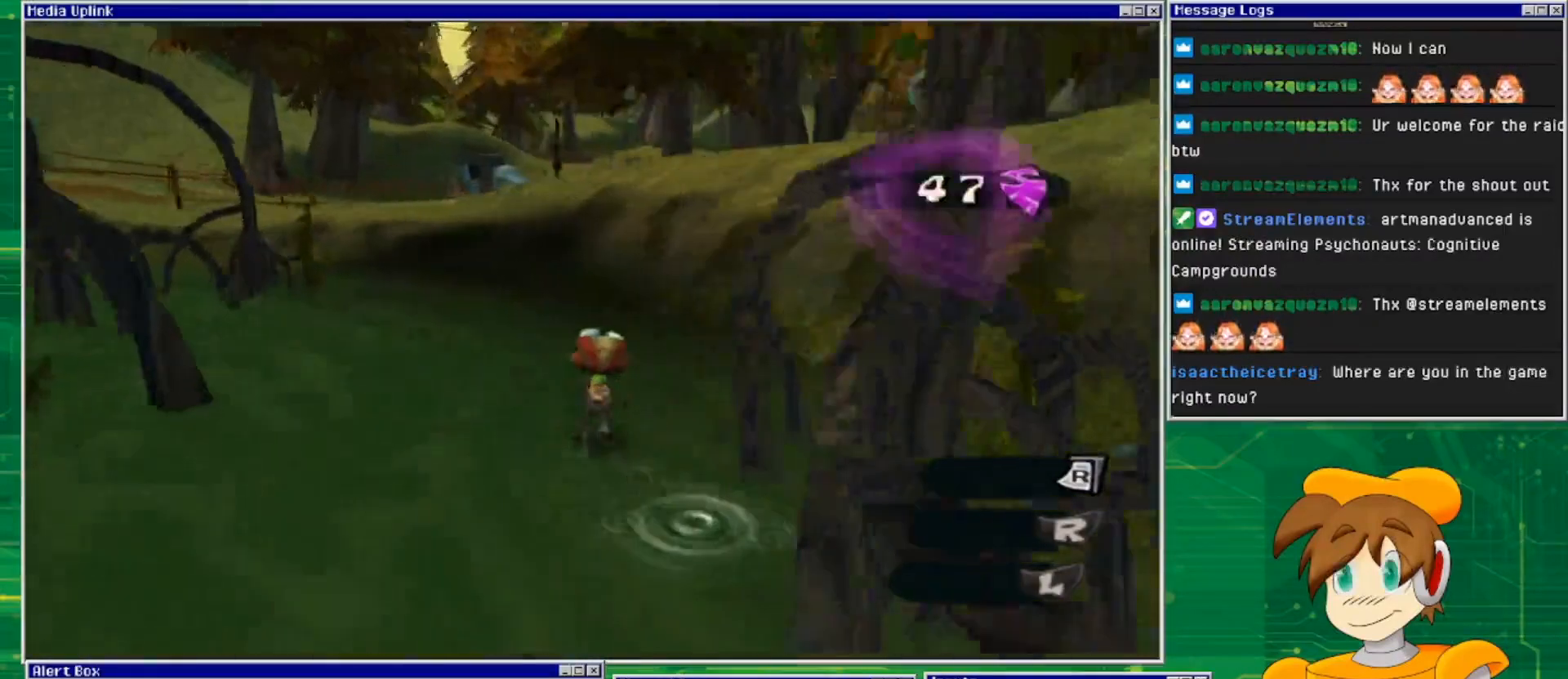
{"buttons": ["CROSS"], "left_stick": "up", "right_stick": "center", "events": [[367, "right_stick", "center"], [500, "CROSS", "down"]]}
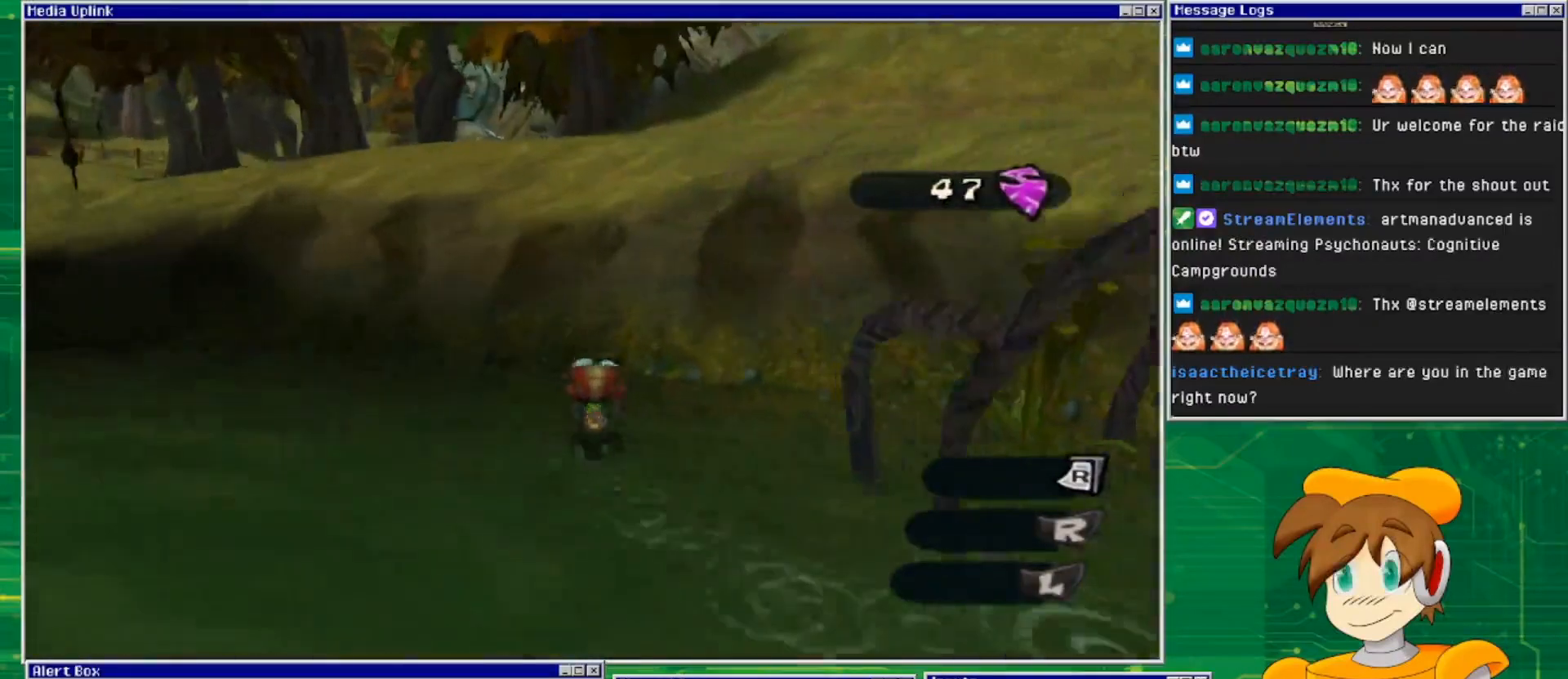
{"buttons": ["CROSS"], "left_stick": "up", "right_stick": "center", "events": [[300, "CROSS", "up"], [367, "CROSS", "down"]]}
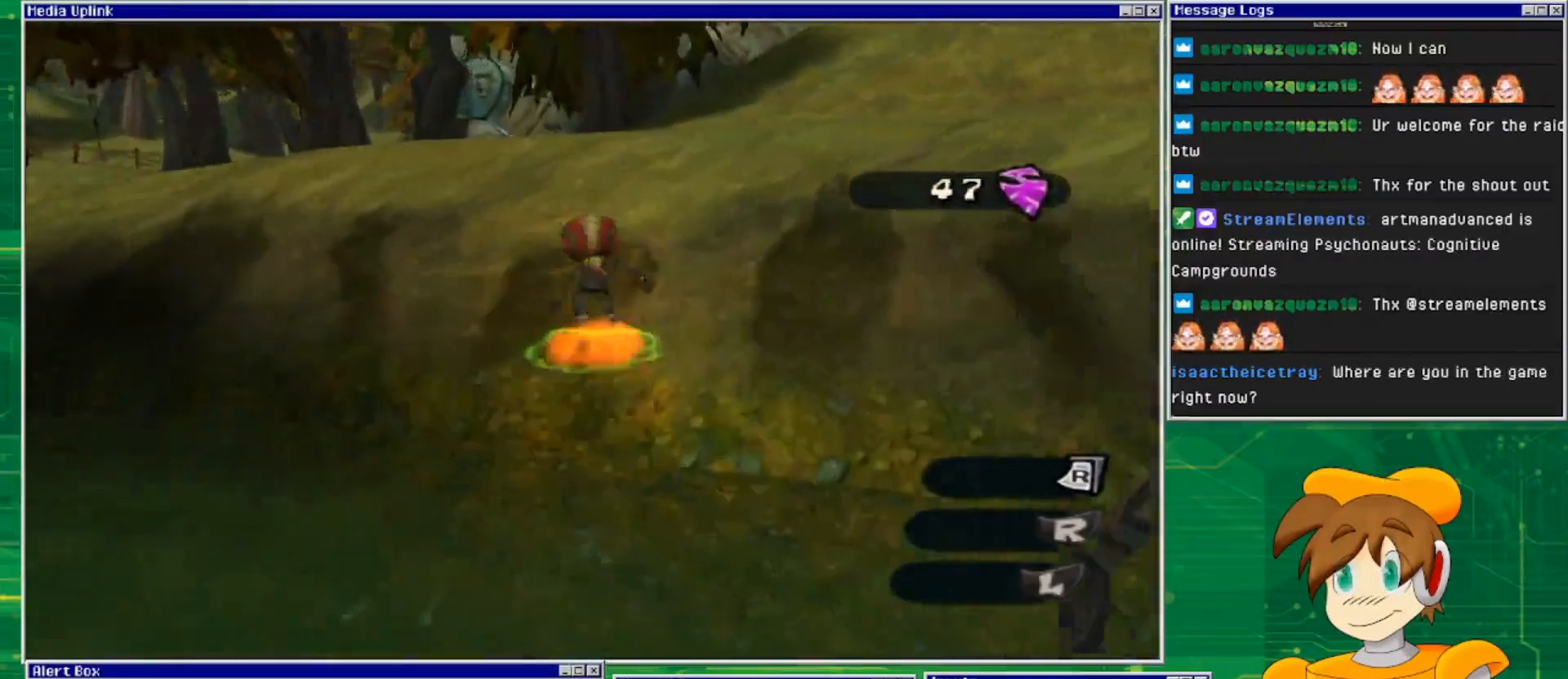
{"buttons": ["CROSS"], "left_stick": "up", "right_stick": "center", "events": []}
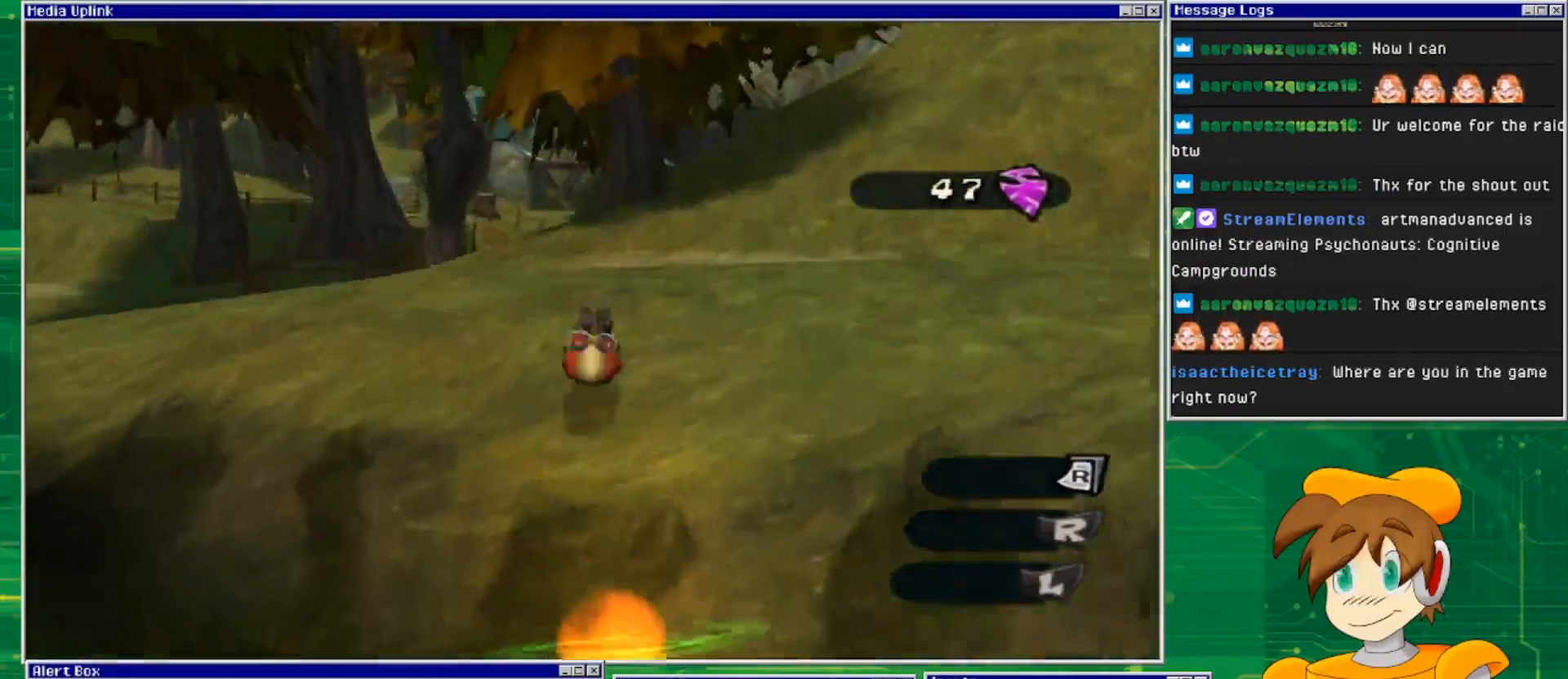
{"buttons": [], "left_stick": "up", "right_stick": "center", "events": [[67, "CROSS", "up"]]}
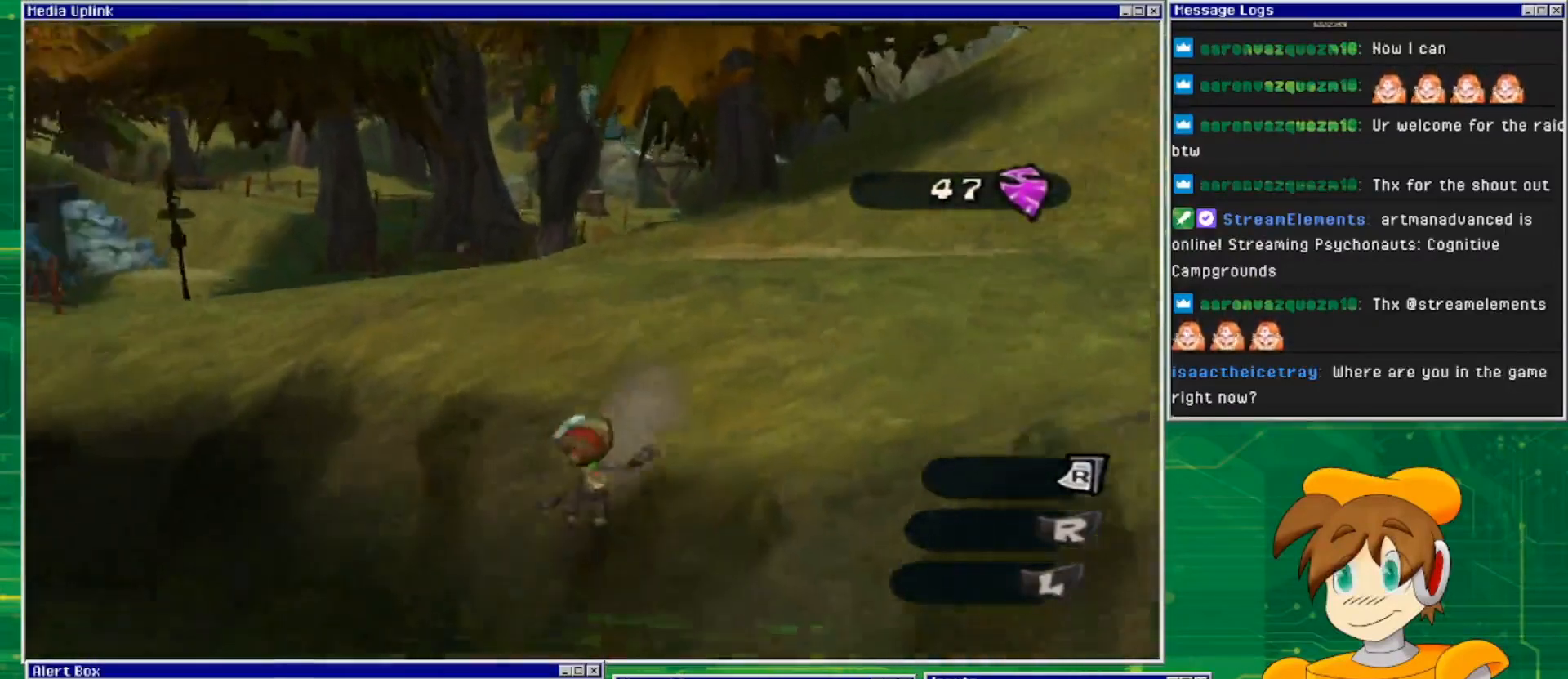
{"buttons": ["CROSS"], "left_stick": "center", "right_stick": "center", "events": [[33, "right_stick", "right"], [300, "left_stick", "center"], [300, "right_stick", "center"], [500, "CROSS", "down"]]}
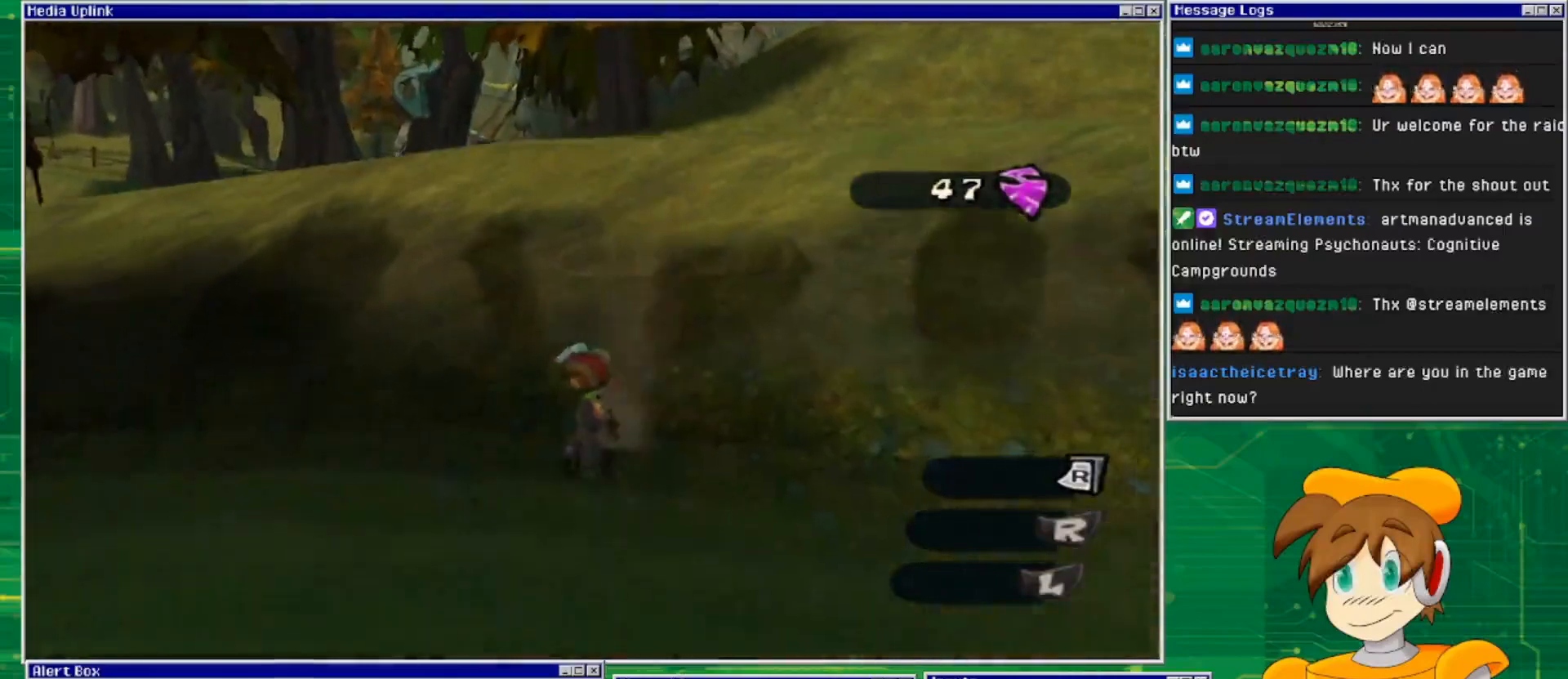
{"buttons": ["CROSS"], "left_stick": "up-left", "right_stick": "center", "events": [[100, "left_stick", "left"], [333, "left_stick", "up-left"], [433, "CROSS", "up"], [500, "CROSS", "down"]]}
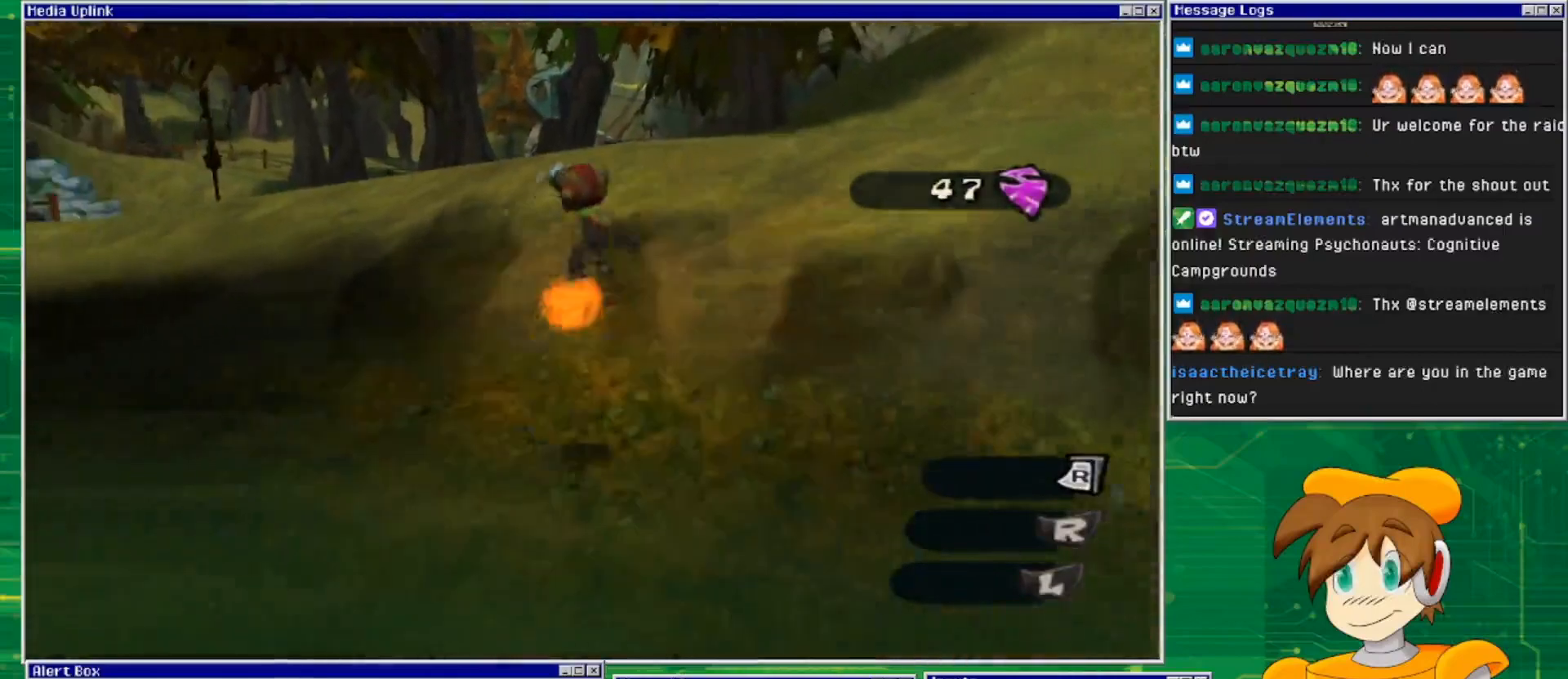
{"buttons": ["CROSS"], "left_stick": "up", "right_stick": "center", "events": [[167, "left_stick", "up"]]}
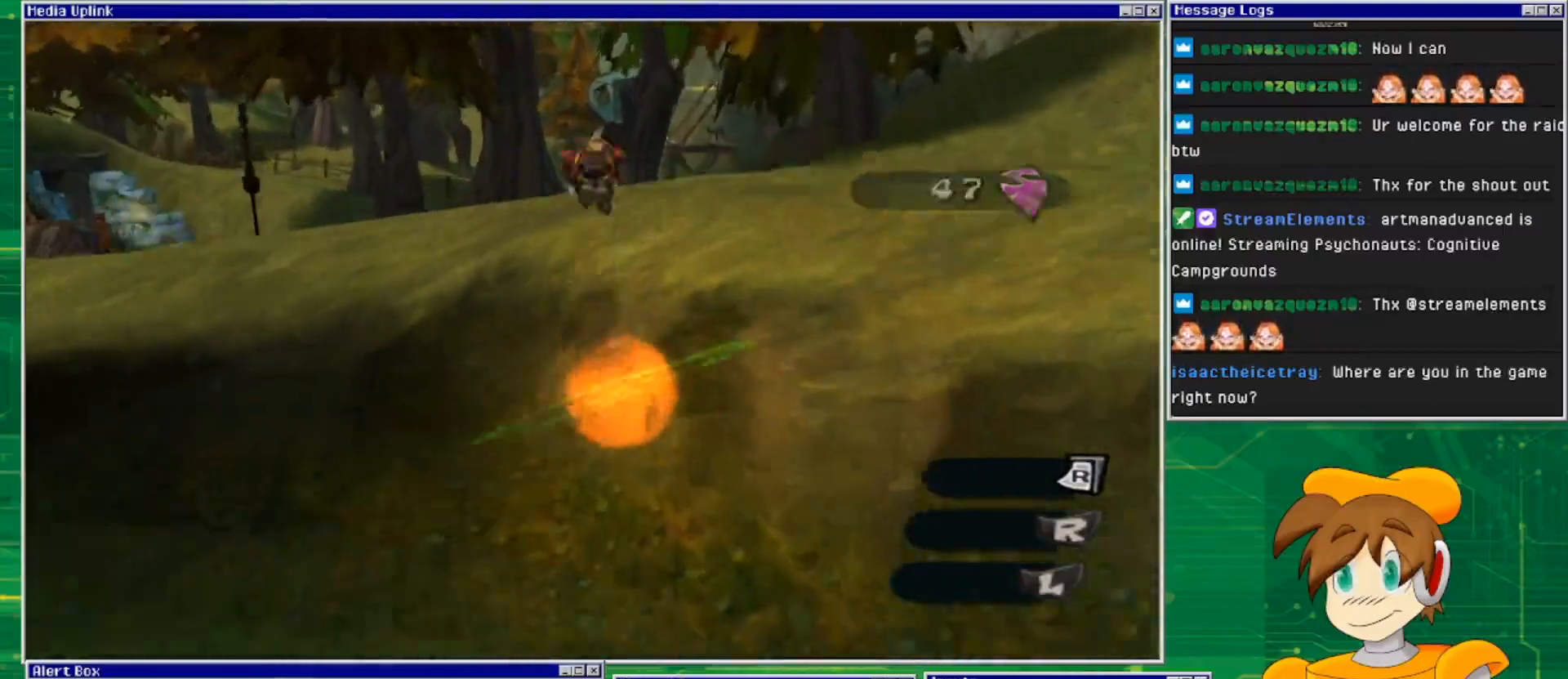
{"buttons": [], "left_stick": "up-right", "right_stick": "right", "events": [[267, "CROSS", "up"], [467, "left_stick", "up-right"], [467, "right_stick", "right"]]}
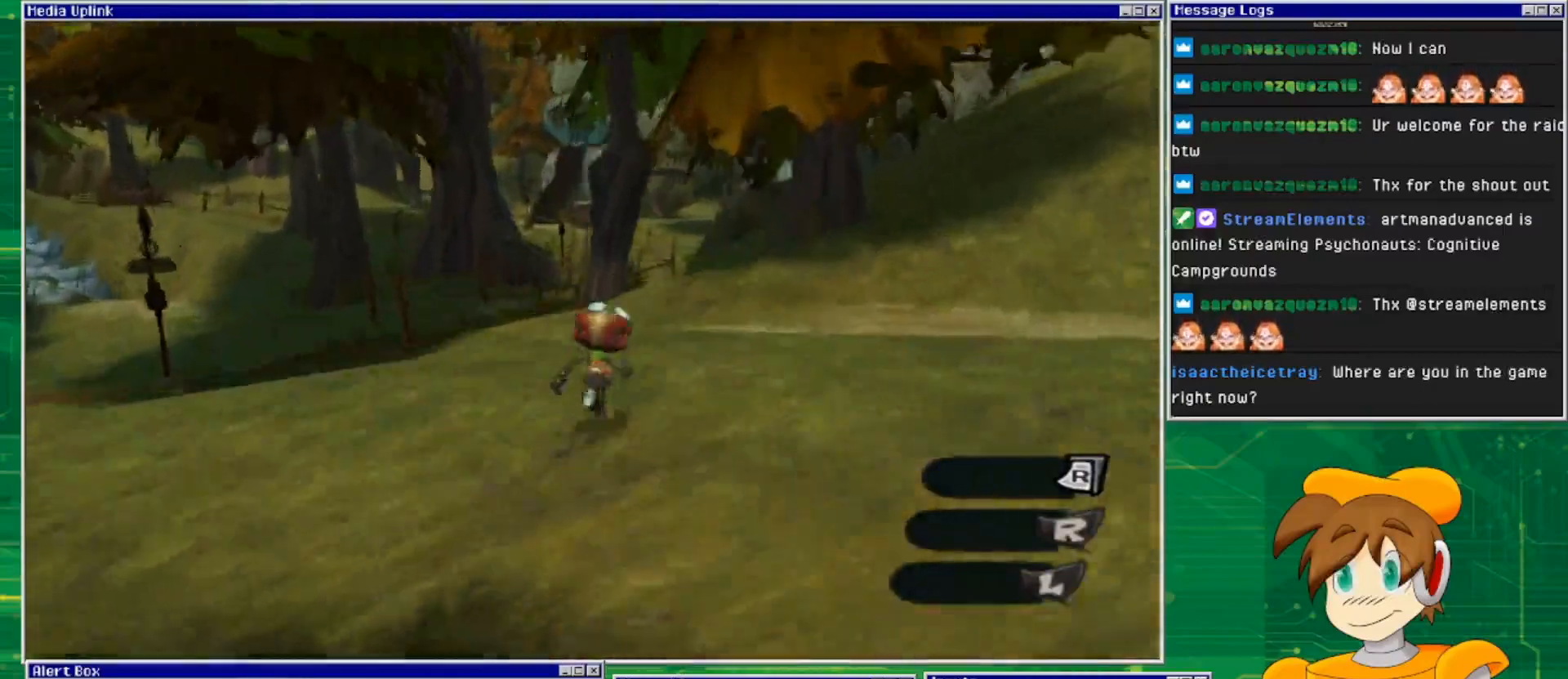
{"buttons": [], "left_stick": "up-right", "right_stick": "right", "events": []}
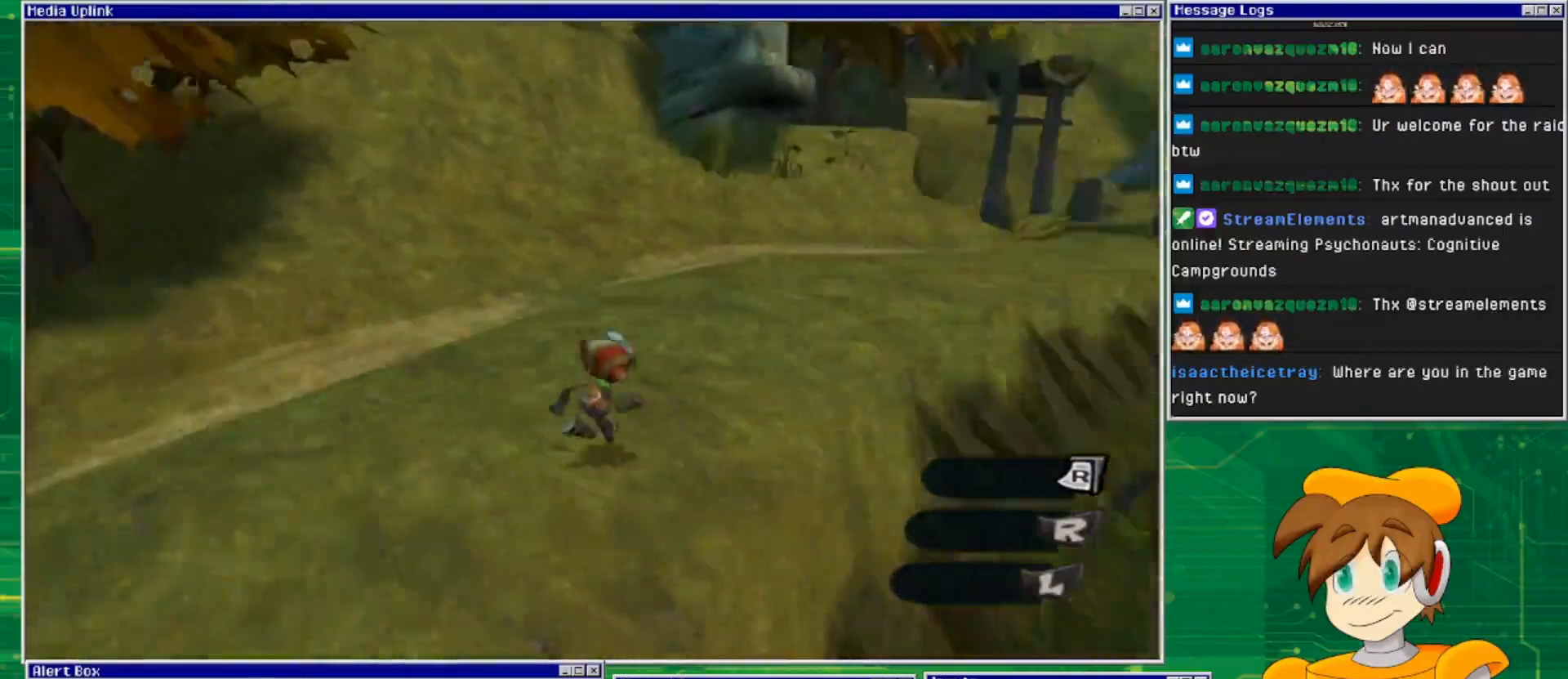
{"buttons": [], "left_stick": "up-left", "right_stick": "right", "events": [[100, "left_stick", "up"], [367, "left_stick", "up-left"]]}
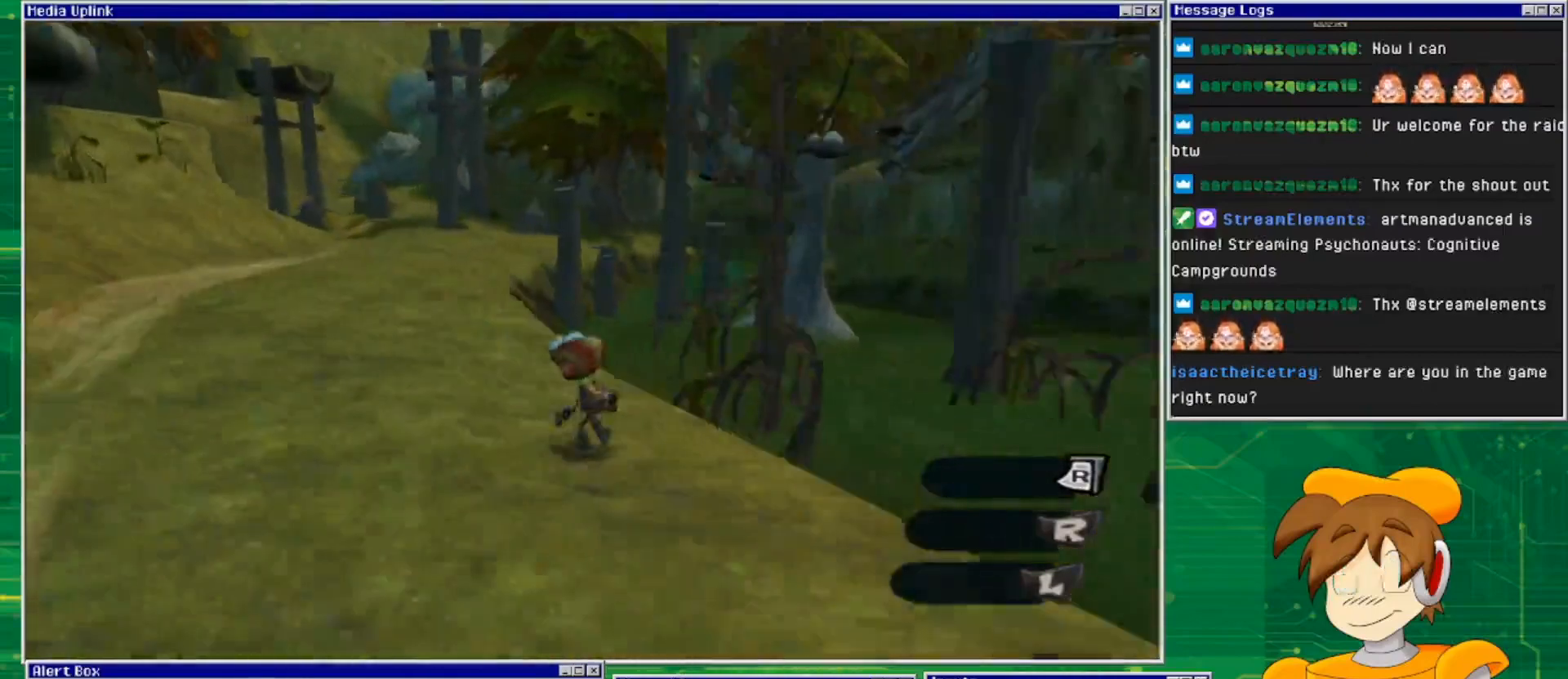
{"buttons": [], "left_stick": "up-left", "right_stick": "right", "events": []}
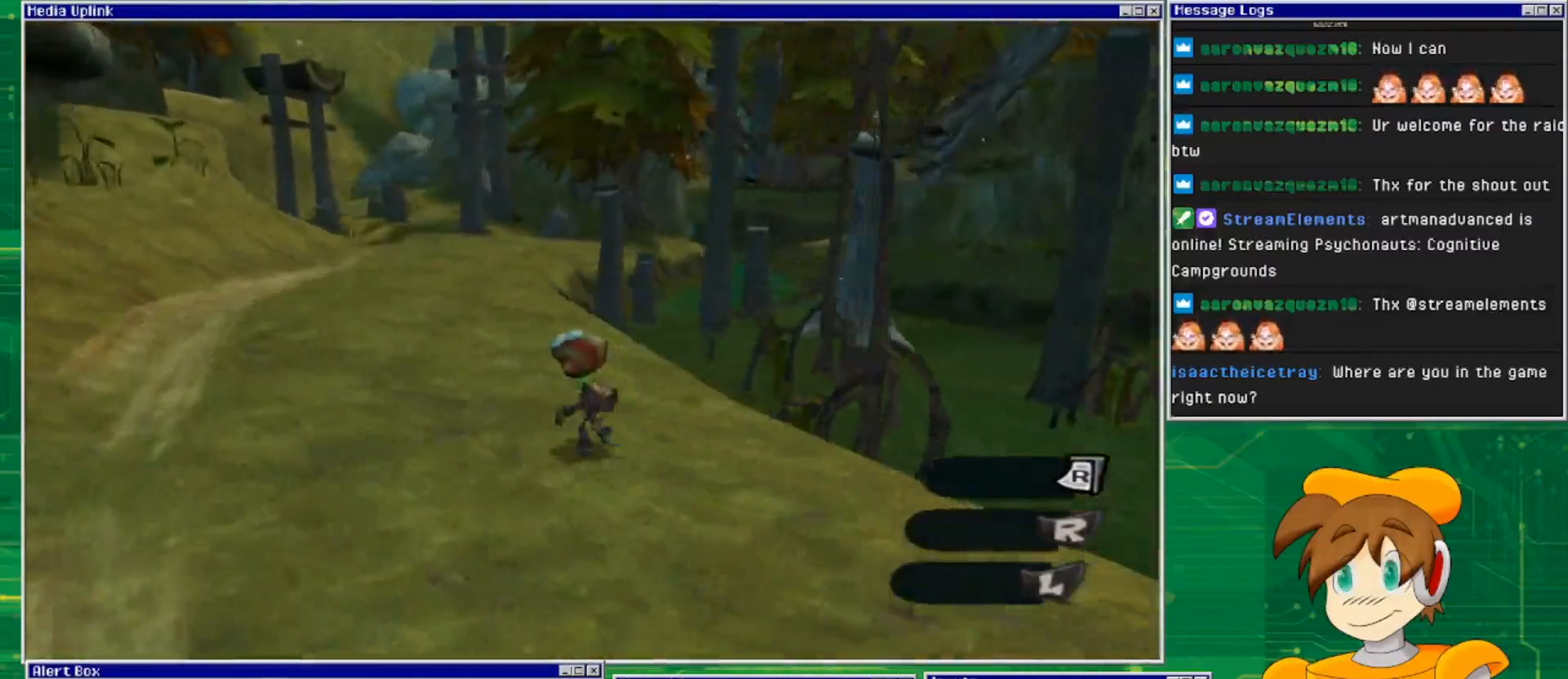
{"buttons": [], "left_stick": "up-left", "right_stick": "right", "events": []}
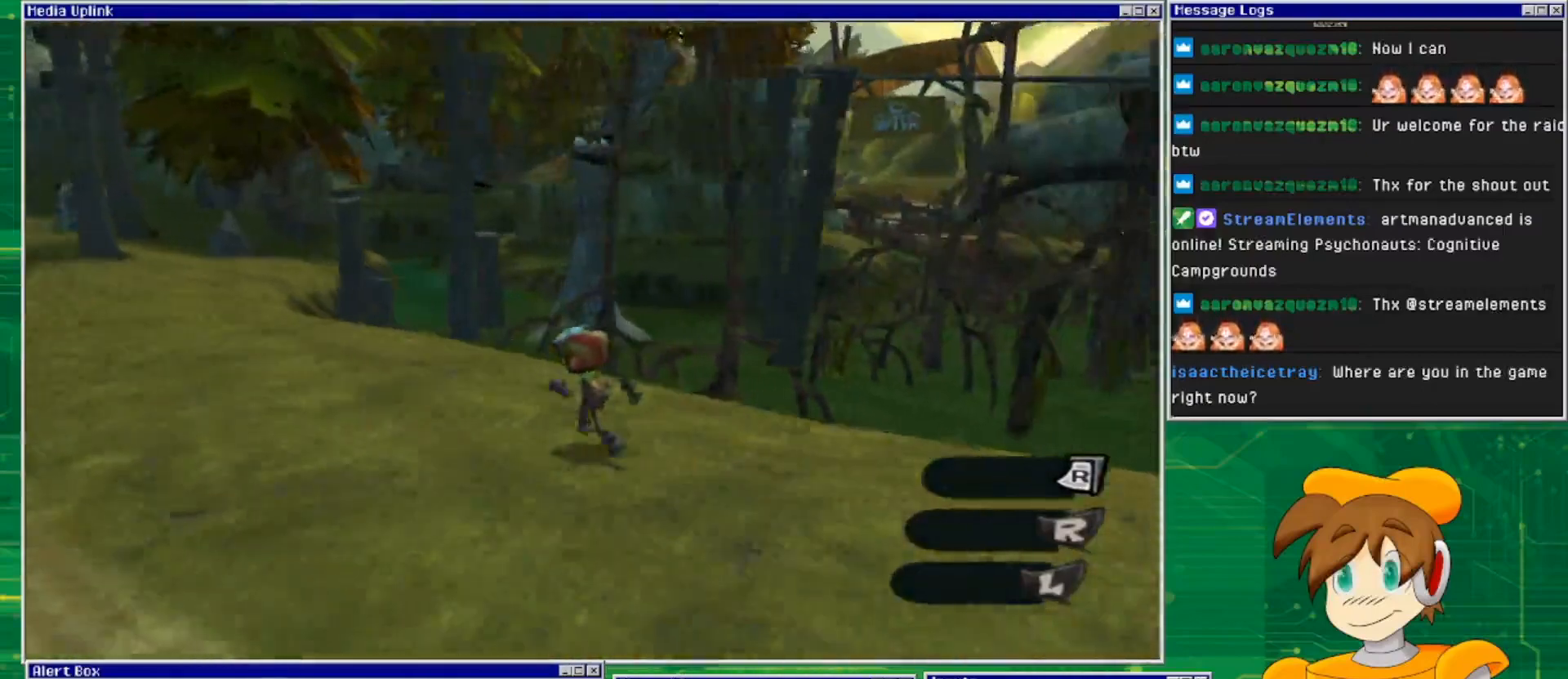
{"buttons": [], "left_stick": "up-left", "right_stick": "right", "events": []}
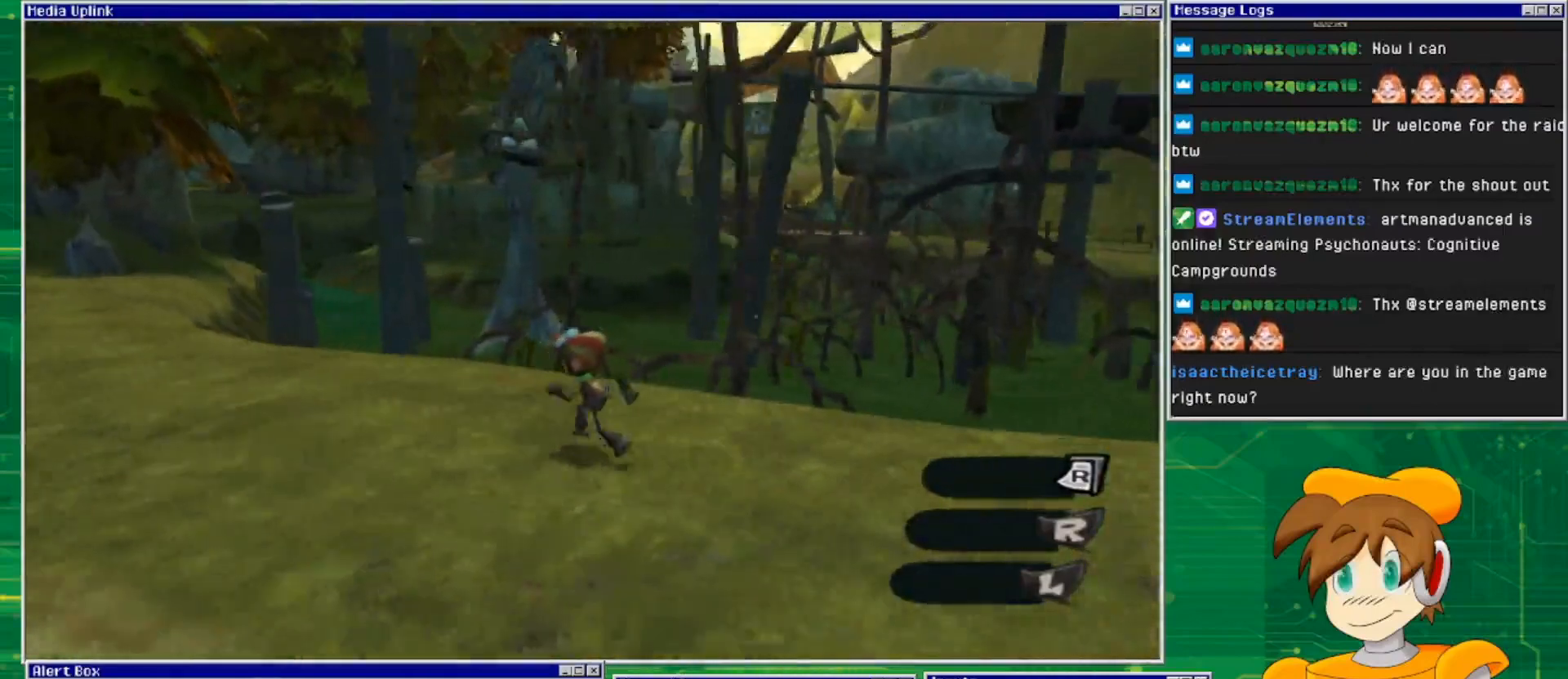
{"buttons": [], "left_stick": "up-left", "right_stick": "right", "events": []}
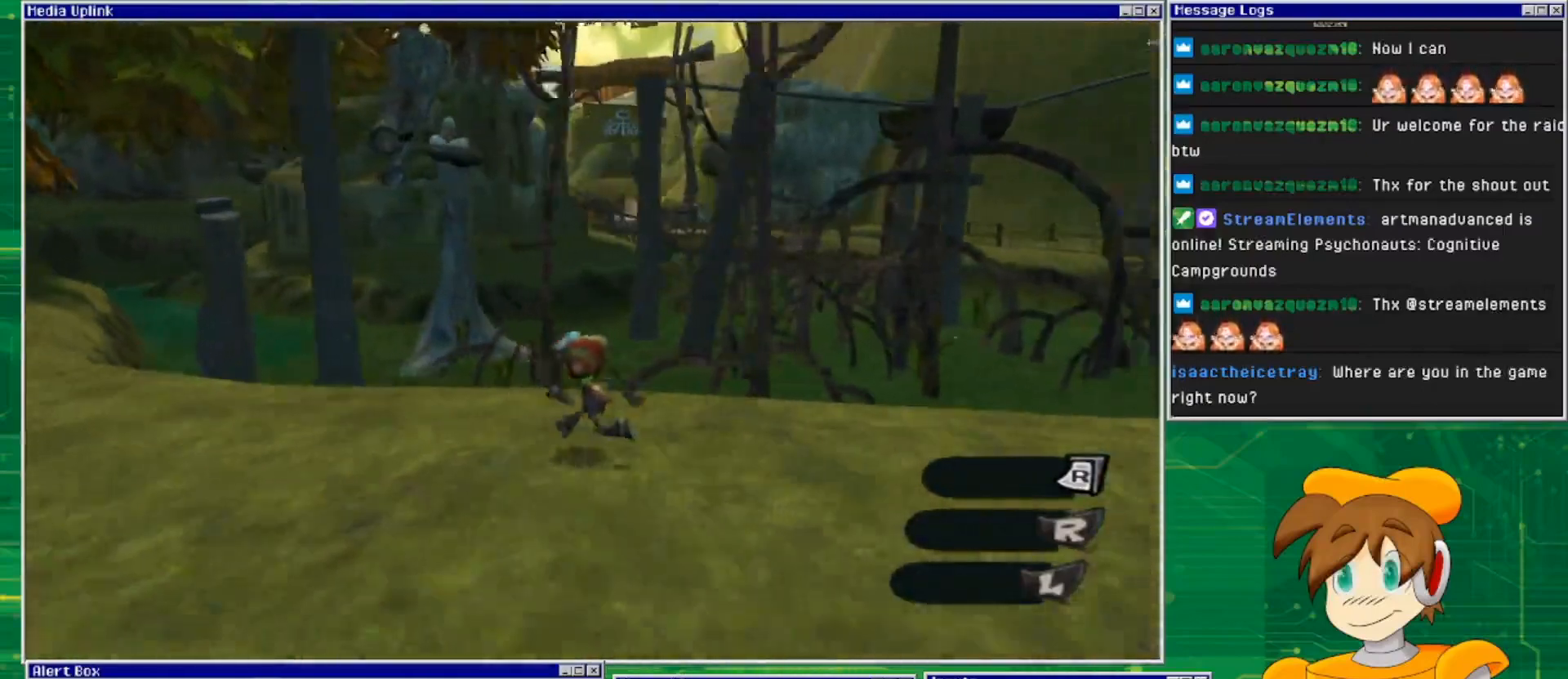
{"buttons": [], "left_stick": "center", "right_stick": "center", "events": [[33, "left_stick", "center"], [133, "right_stick", "center"], [333, "left_stick", "right"], [433, "left_stick", "center"]]}
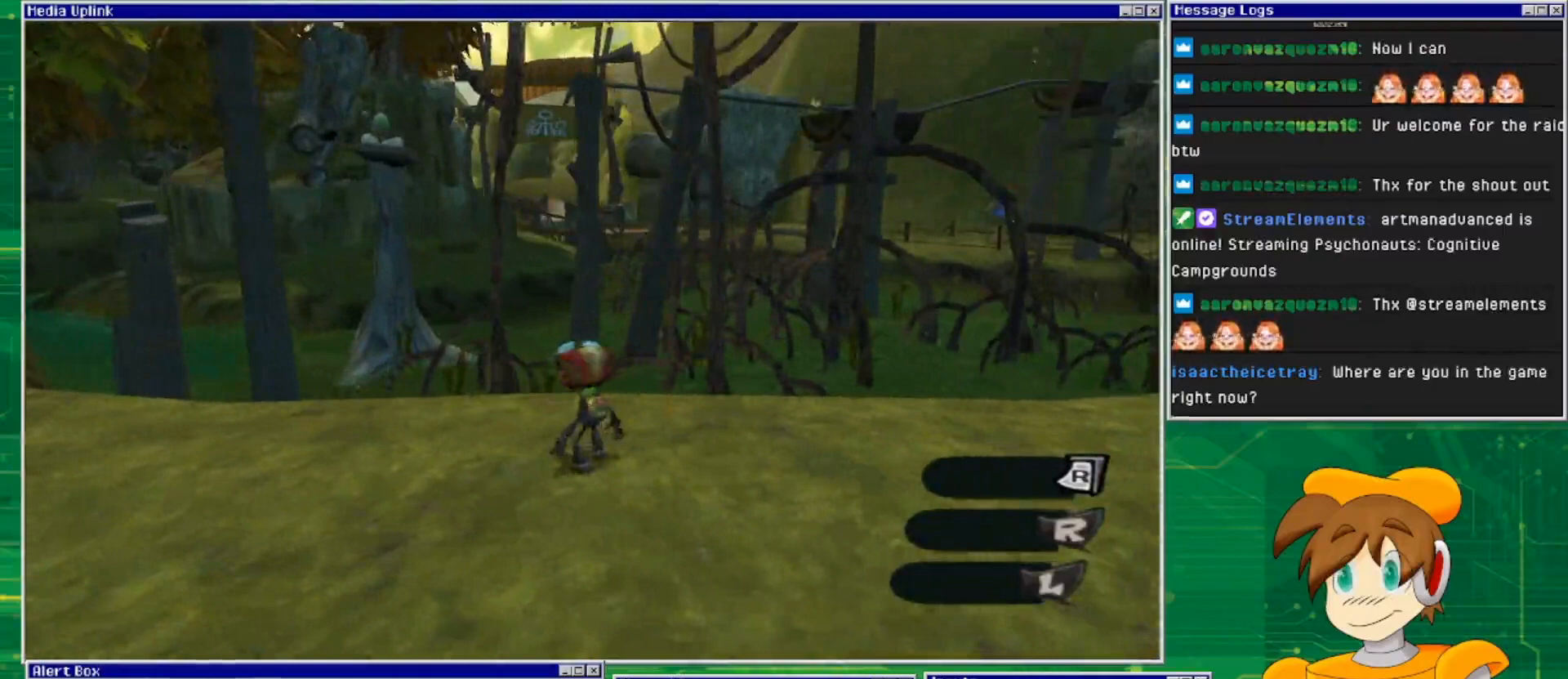
{"buttons": [], "left_stick": "right", "right_stick": "center", "events": [[300, "left_stick", "right"]]}
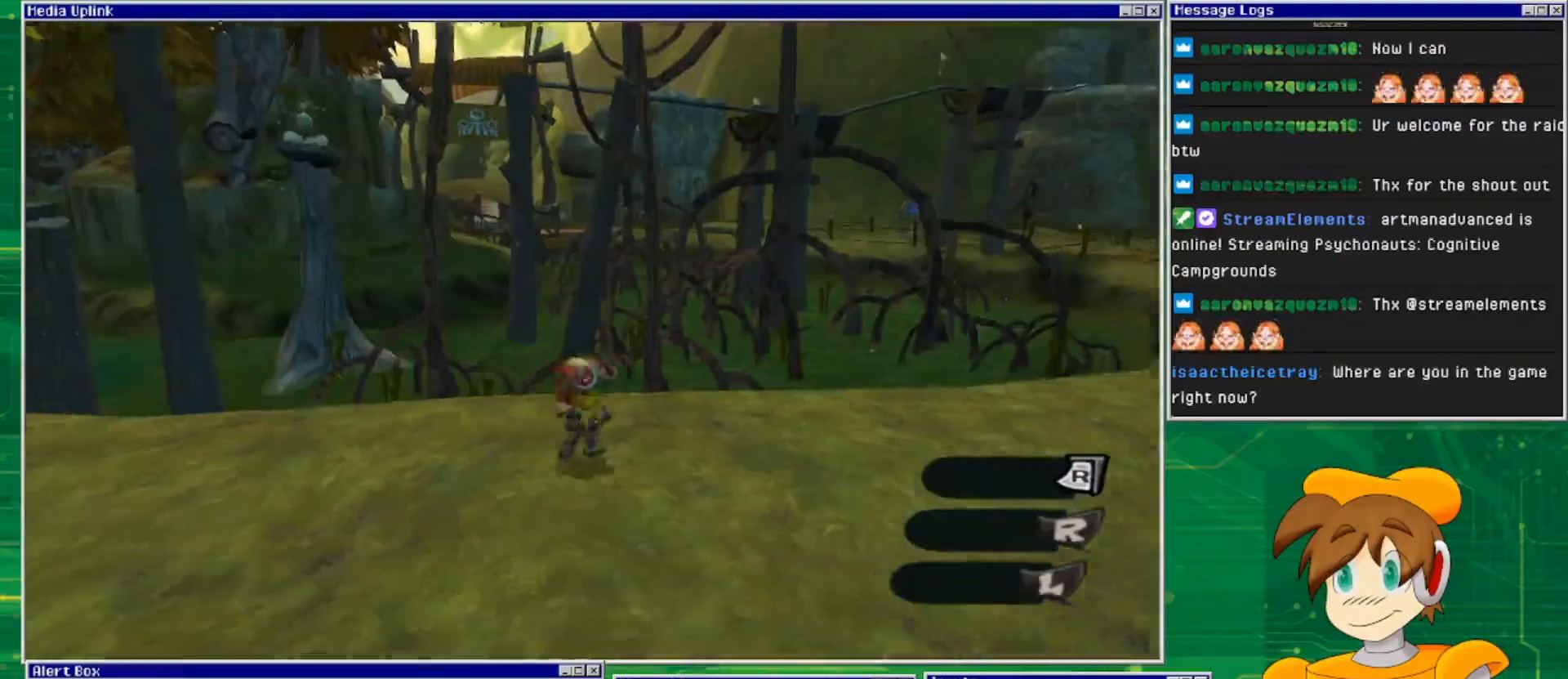
{"buttons": [], "left_stick": "up-right", "right_stick": "center", "events": [[333, "left_stick", "up-right"]]}
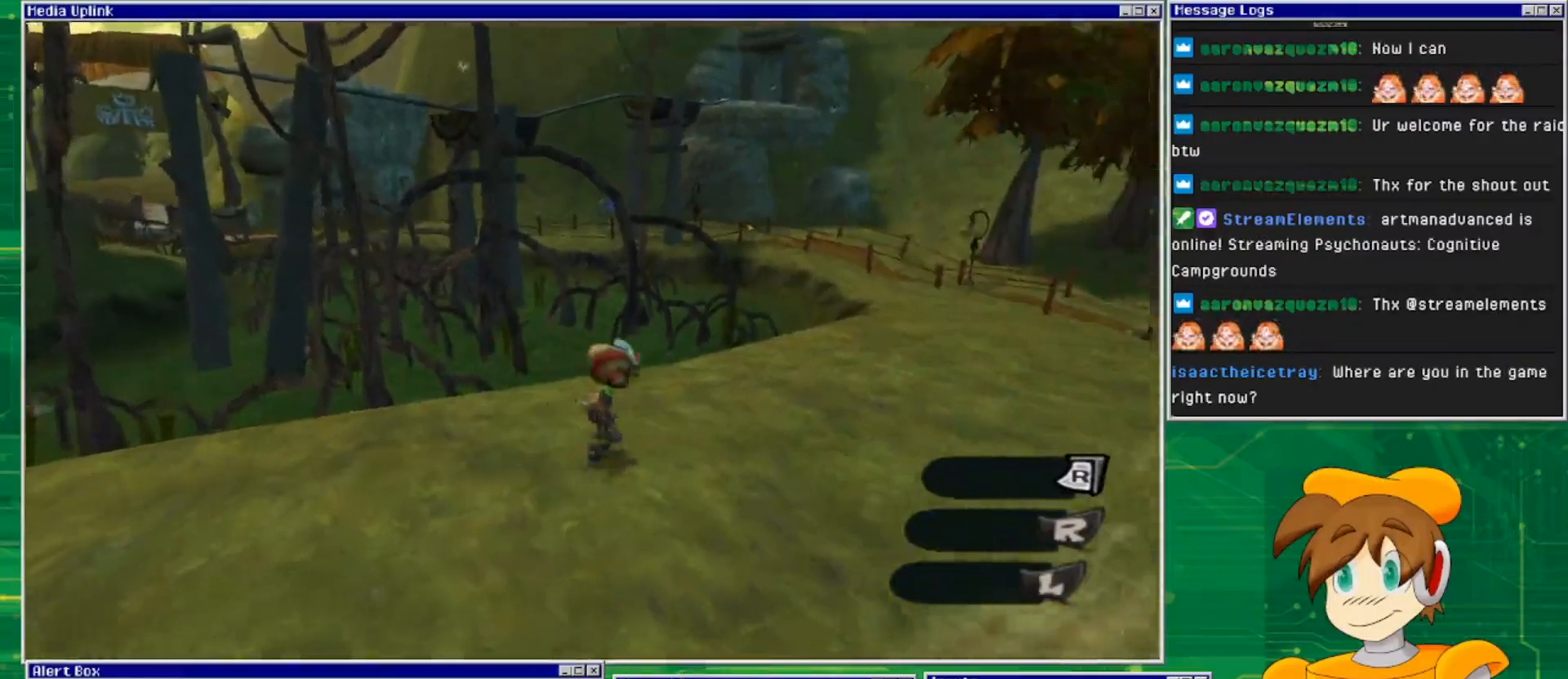
{"buttons": [], "left_stick": "up-right", "right_stick": "center", "events": []}
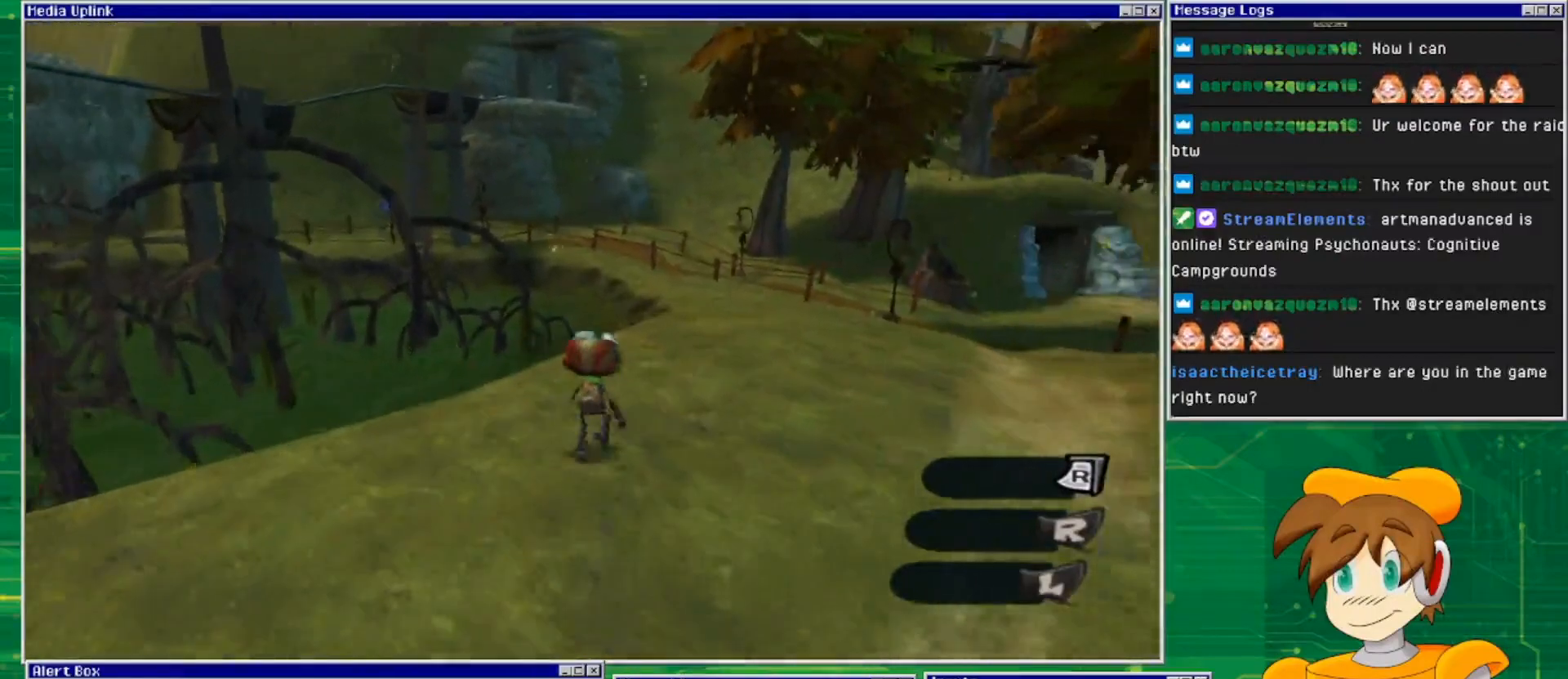
{"buttons": [], "left_stick": "up-right", "right_stick": "center", "events": []}